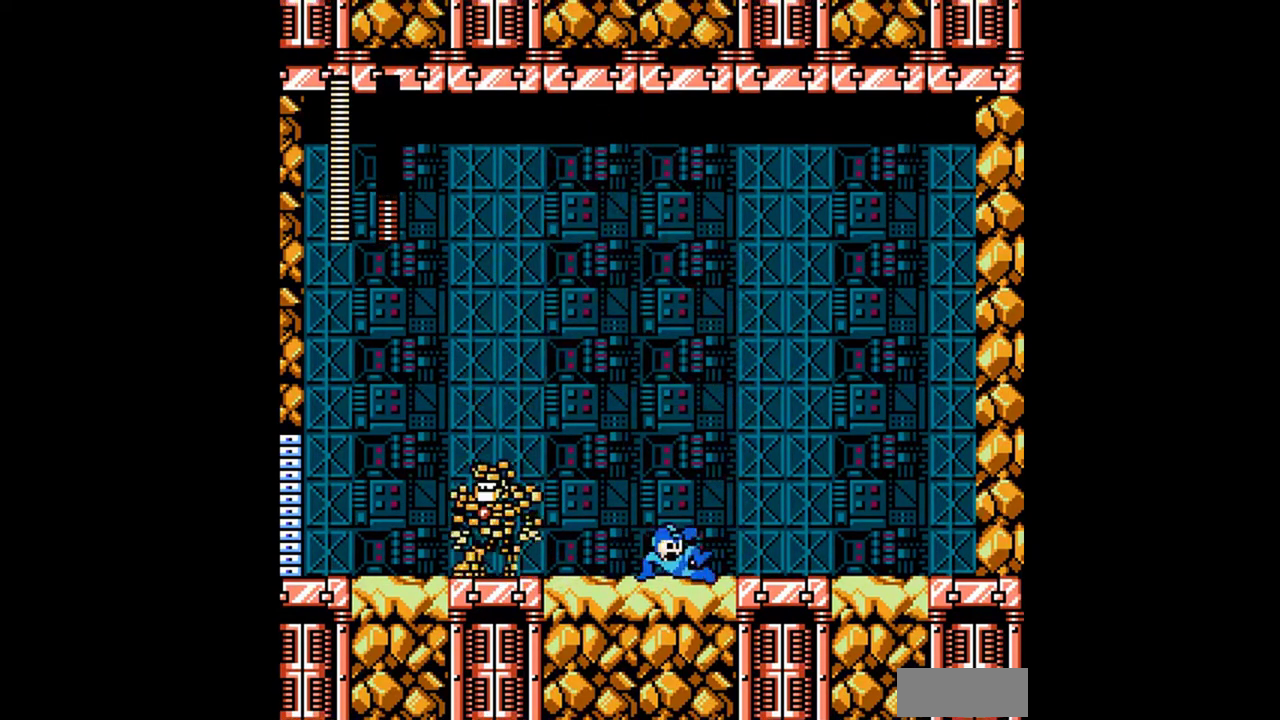
Gameplay with a controller (Nintendo layout); each line is a JSON object with the inputs held at the frame after it. "events" lists button and stick changes between this image and that frame as [ms after this image, input, new state], when the widget could be followed in between. Not read: L3 R3 SELECT START.
{"buttons": ["B", "DPAD_LEFT"], "events": [[33, "DPAD_RIGHT", "up"], [100, "DPAD_LEFT", "down"], [200, "A", "down"], [300, "A", "up"], [400, "A", "down"], [433, "DPAD_DOWN", "up"], [467, "A", "up"]]}
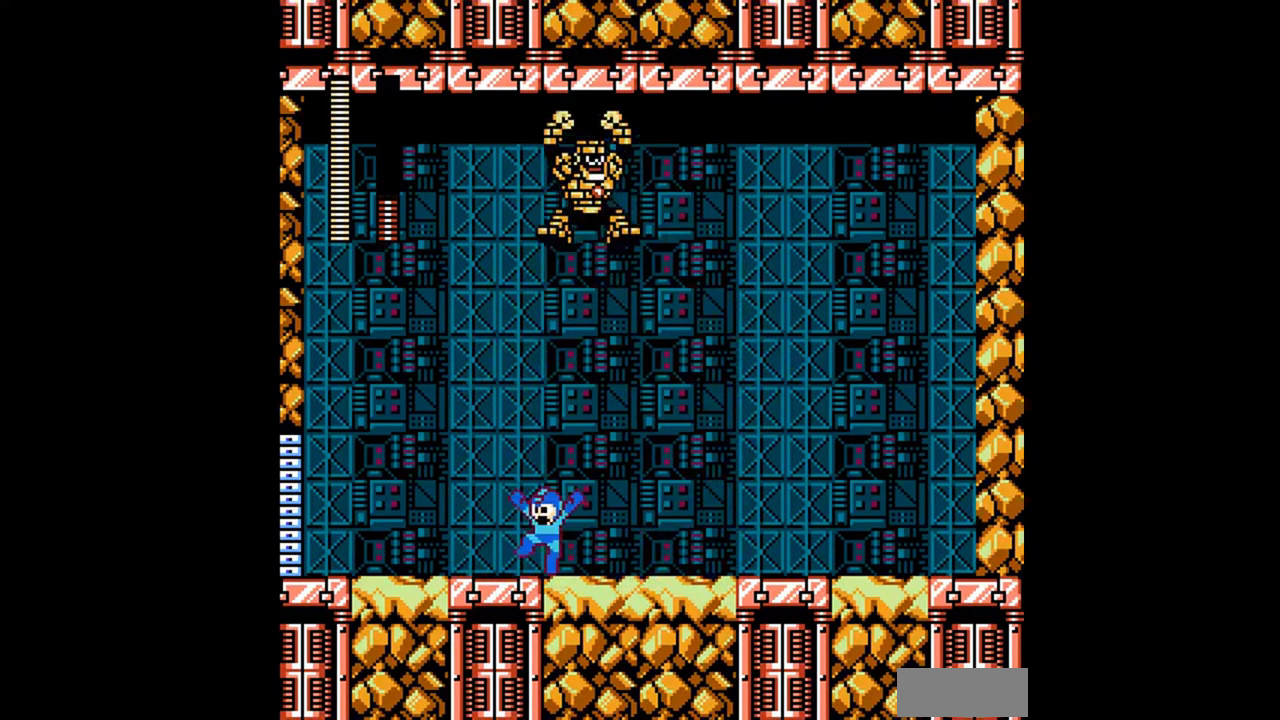
{"buttons": ["B", "DPAD_RIGHT"], "events": [[233, "DPAD_LEFT", "up"], [367, "DPAD_RIGHT", "down"]]}
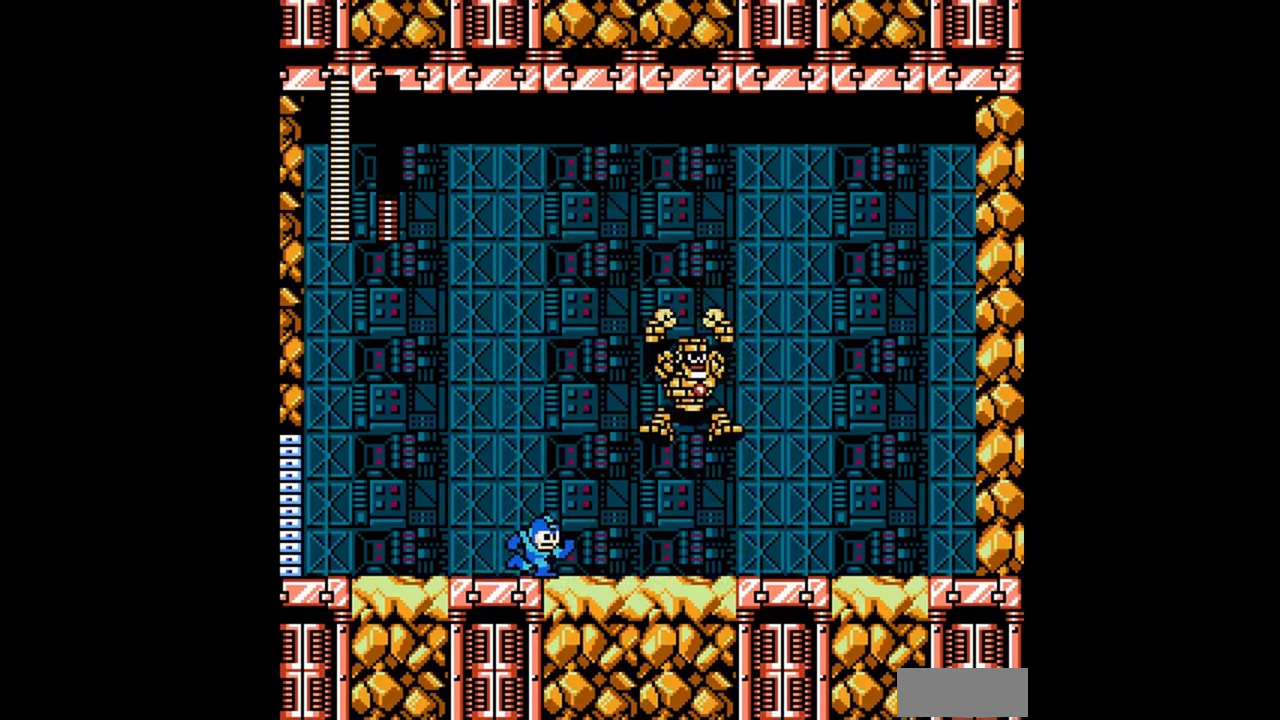
{"buttons": ["B"], "events": [[200, "DPAD_RIGHT", "up"]]}
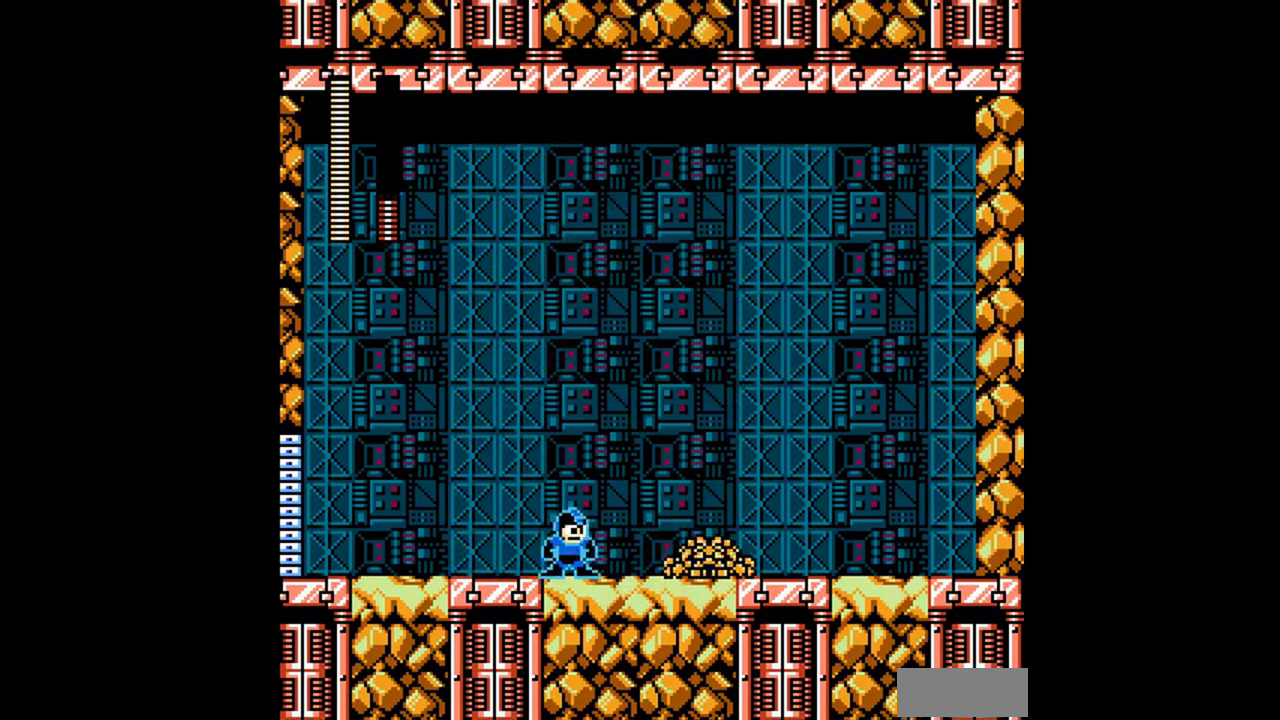
{"buttons": ["B", "DPAD_RIGHT"], "events": [[67, "DPAD_RIGHT", "down"], [167, "DPAD_RIGHT", "up"], [300, "DPAD_RIGHT", "down"]]}
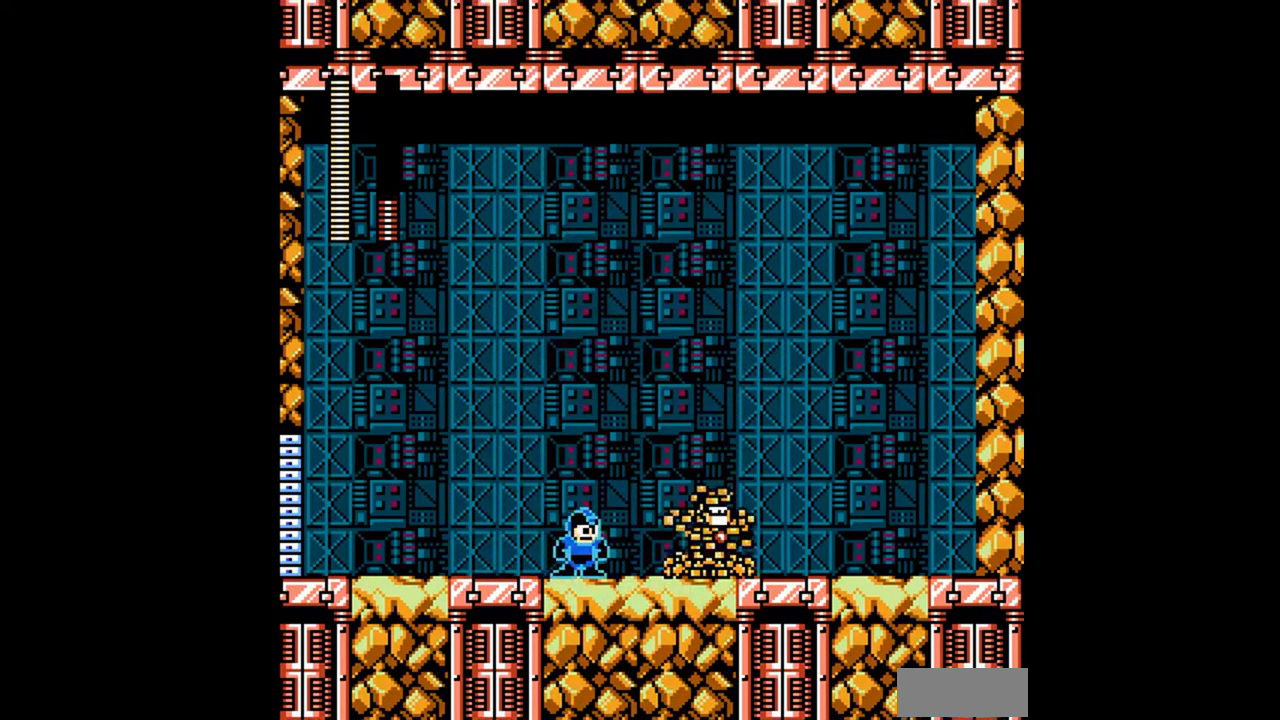
{"buttons": ["B", "DPAD_RIGHT"], "events": [[33, "DPAD_RIGHT", "up"], [200, "B", "up"], [333, "DPAD_RIGHT", "down"], [433, "B", "down"], [433, "DPAD_DOWN", "down"], [500, "DPAD_DOWN", "up"]]}
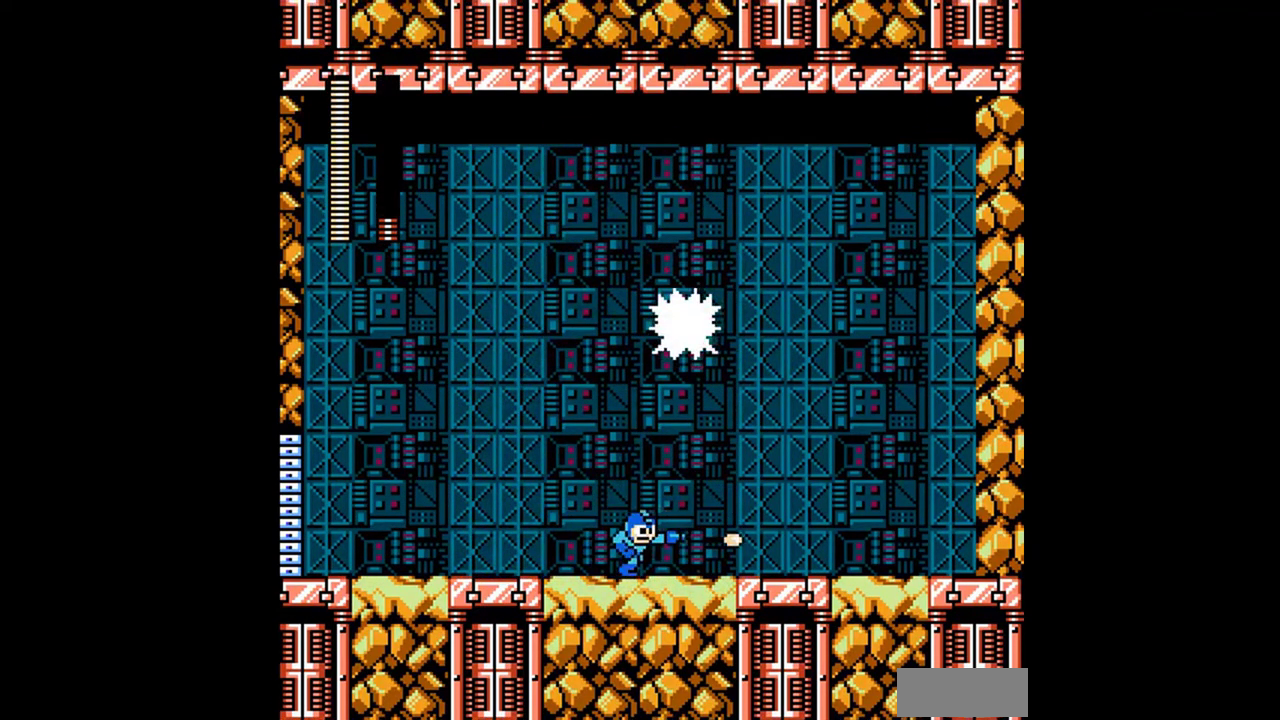
{"buttons": ["A", "B"], "events": [[167, "A", "down"], [167, "DPAD_DOWN", "down"], [267, "A", "up"], [267, "DPAD_DOWN", "up"], [333, "A", "down"], [500, "DPAD_RIGHT", "up"]]}
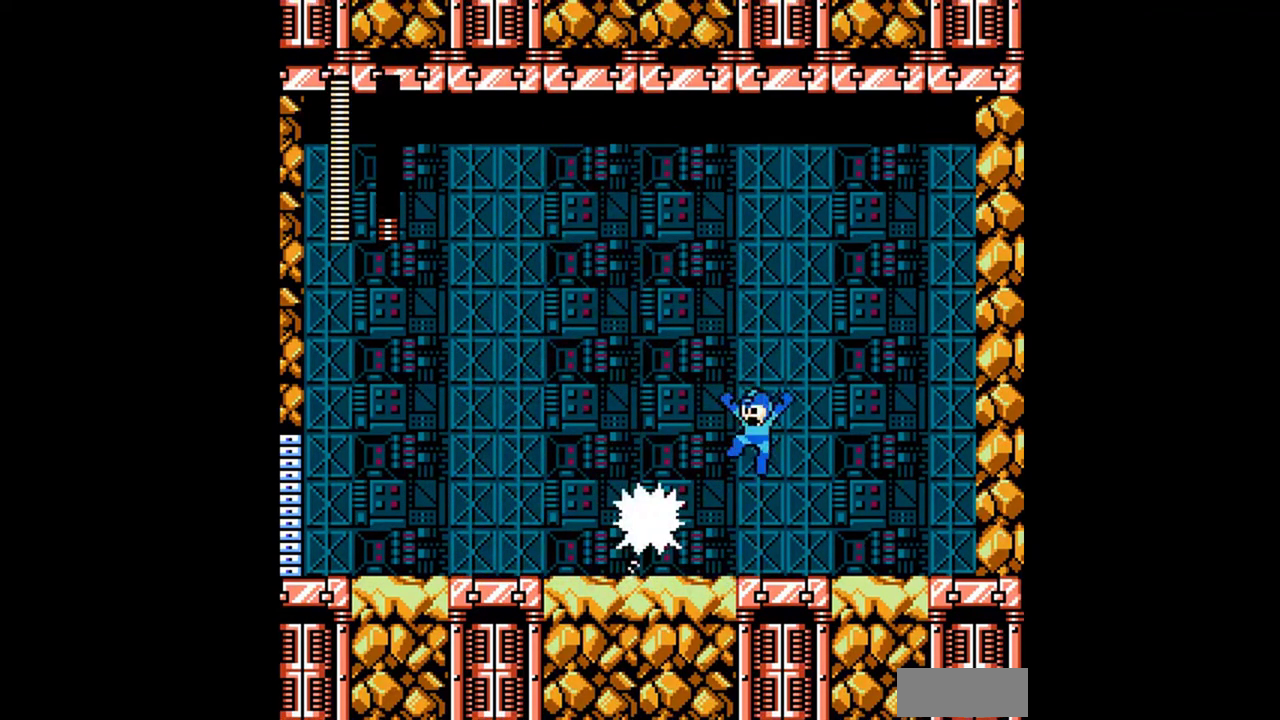
{"buttons": ["A", "B", "DPAD_DOWN", "DPAD_LEFT"], "events": [[67, "A", "up"], [167, "DPAD_LEFT", "down"], [467, "A", "down"], [467, "DPAD_DOWN", "down"]]}
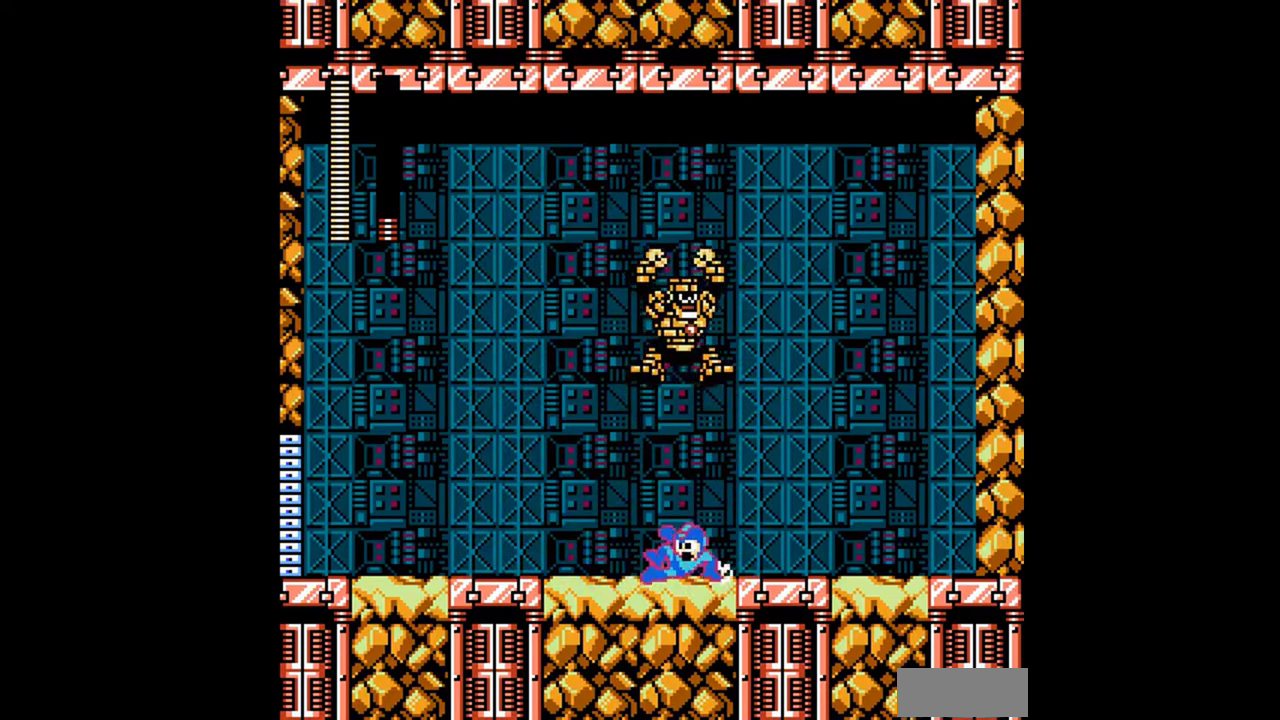
{"buttons": ["B", "DPAD_LEFT"], "events": [[33, "A", "up"], [33, "DPAD_DOWN", "up"], [200, "A", "down"], [267, "A", "up"], [367, "DPAD_LEFT", "up"], [433, "DPAD_LEFT", "down"]]}
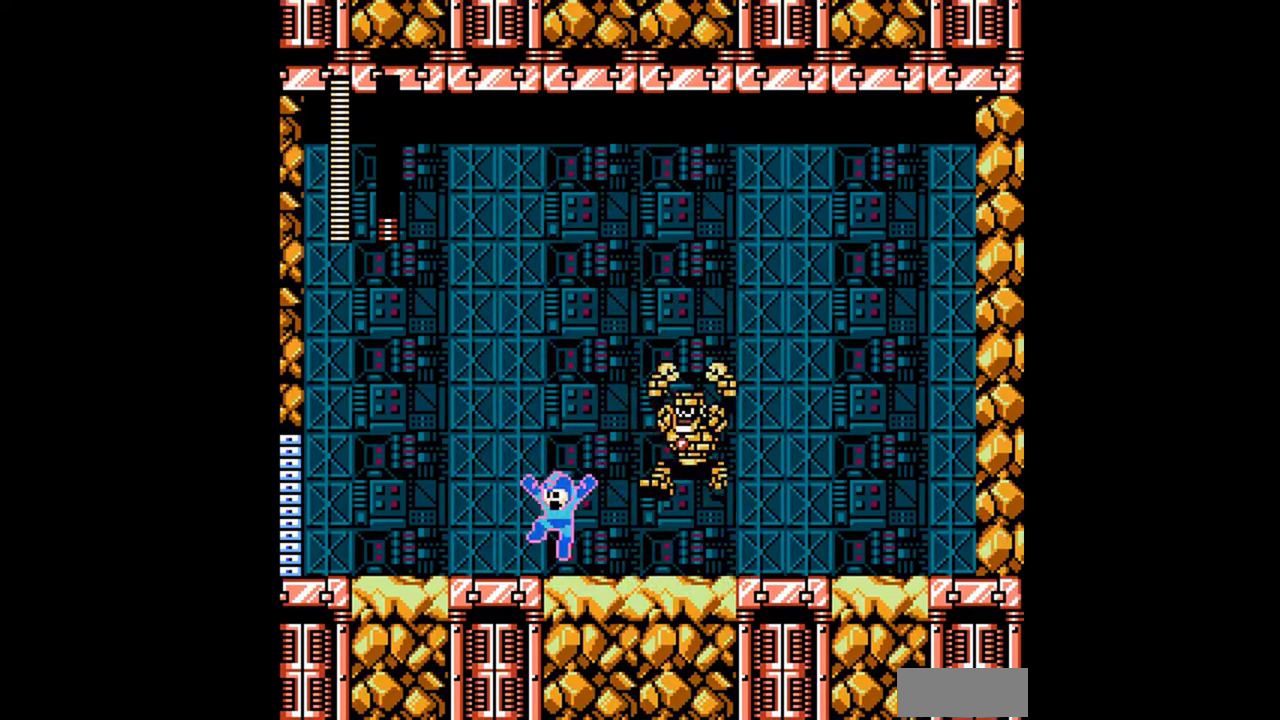
{"buttons": ["A", "B", "DPAD_RIGHT"], "events": [[100, "A", "down"], [100, "DPAD_DOWN", "down"], [167, "A", "up"], [167, "DPAD_DOWN", "up"], [300, "DPAD_LEFT", "up"], [333, "A", "down"], [333, "DPAD_RIGHT", "down"]]}
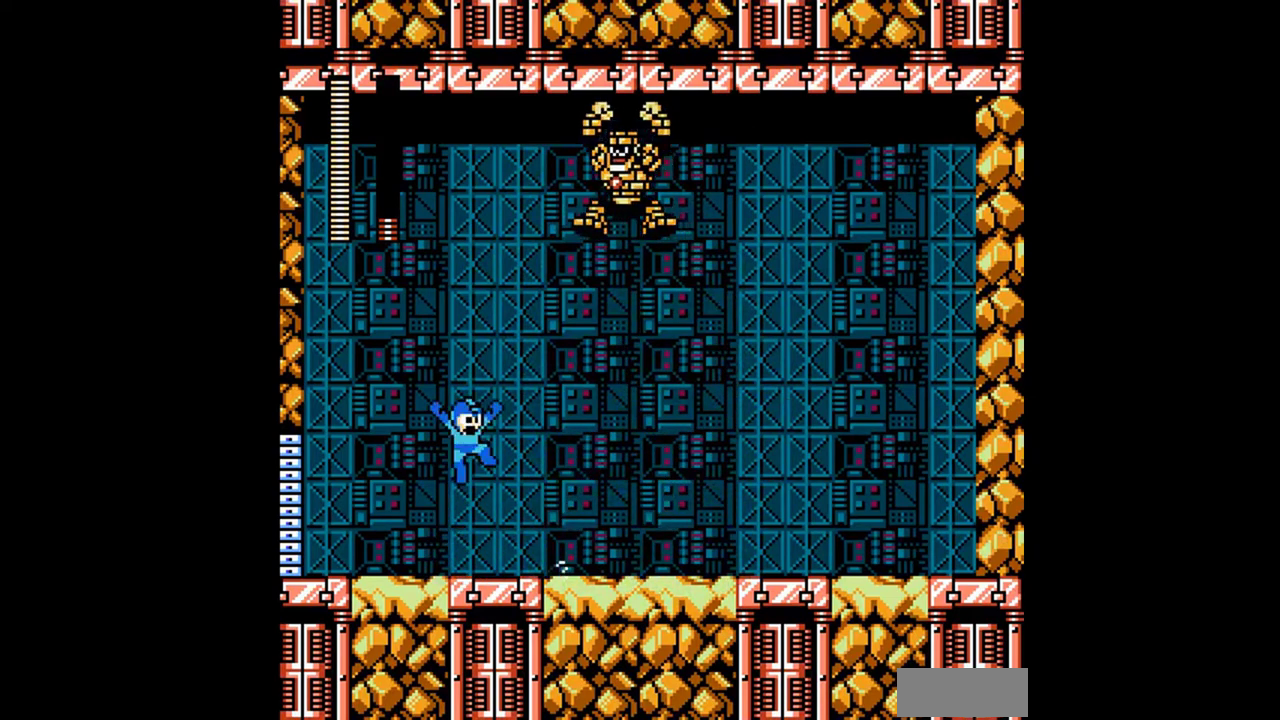
{"buttons": ["DPAD_LEFT"], "events": [[133, "DPAD_RIGHT", "up"], [267, "A", "up"], [267, "B", "up"], [433, "B", "down"], [467, "DPAD_LEFT", "down"], [500, "B", "up"]]}
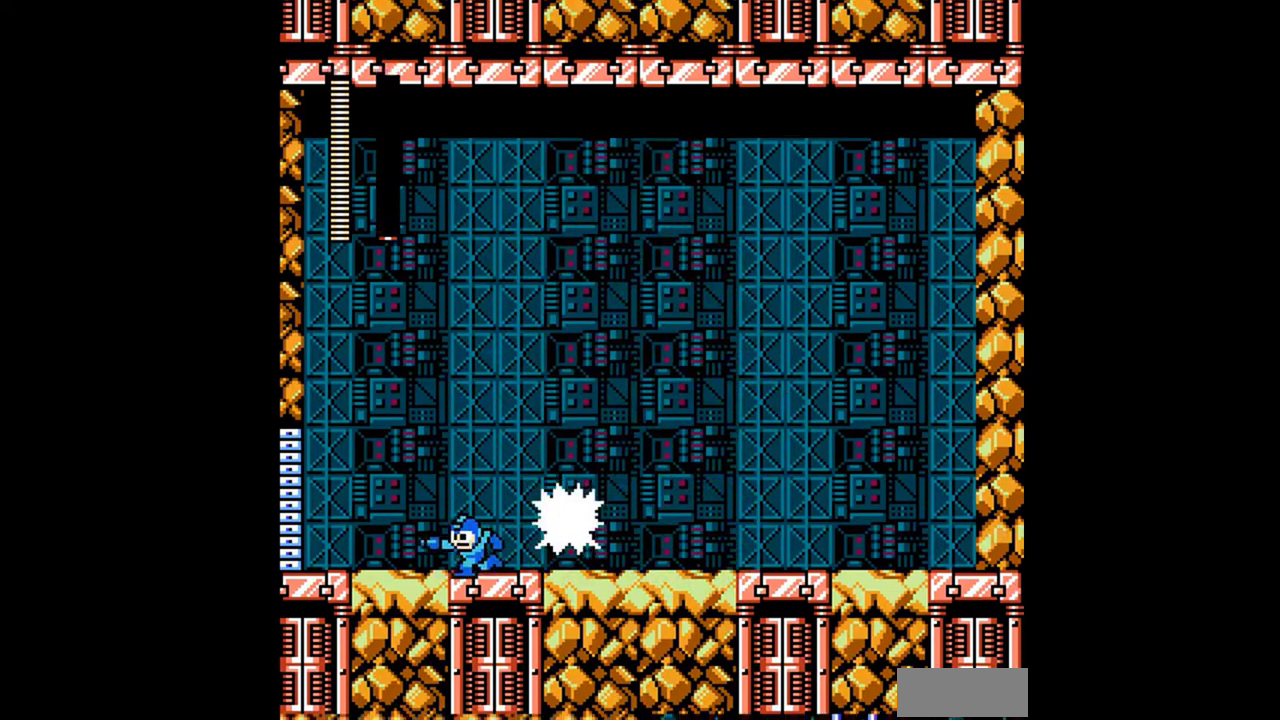
{"buttons": [], "events": [[33, "DPAD_LEFT", "up"]]}
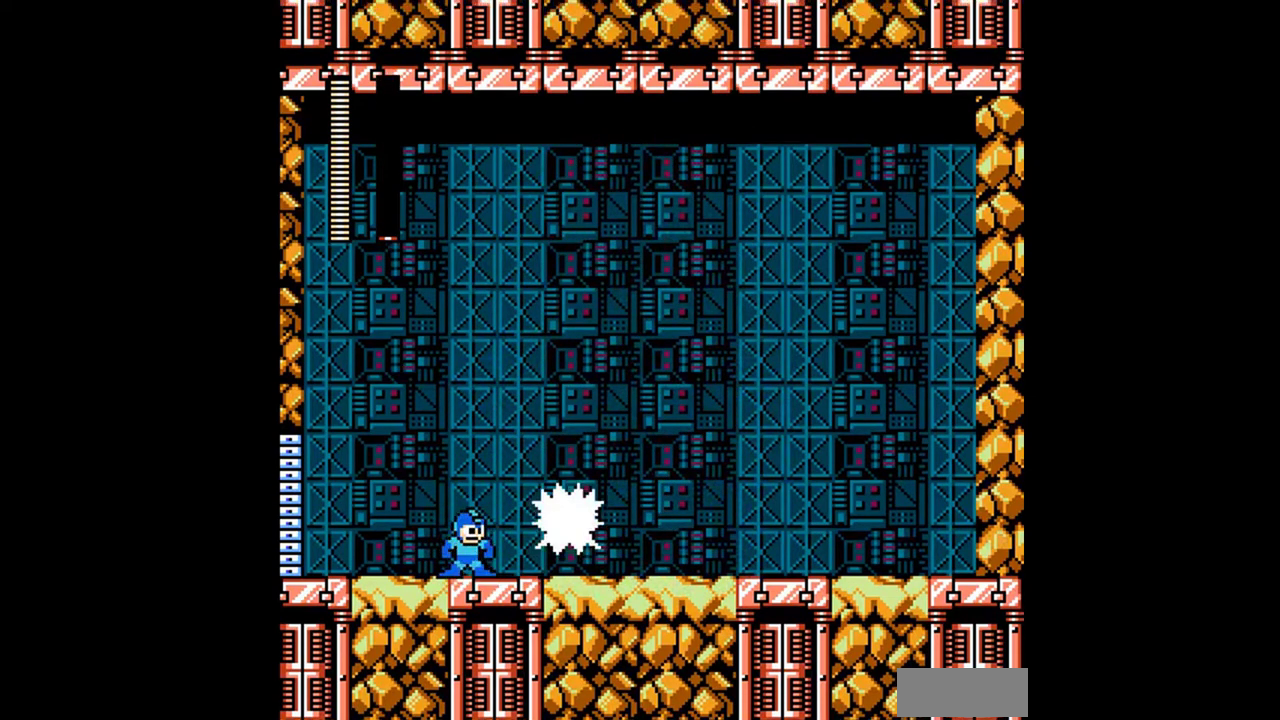
{"buttons": [], "events": [[300, "DPAD_RIGHT", "down"], [367, "DPAD_RIGHT", "up"]]}
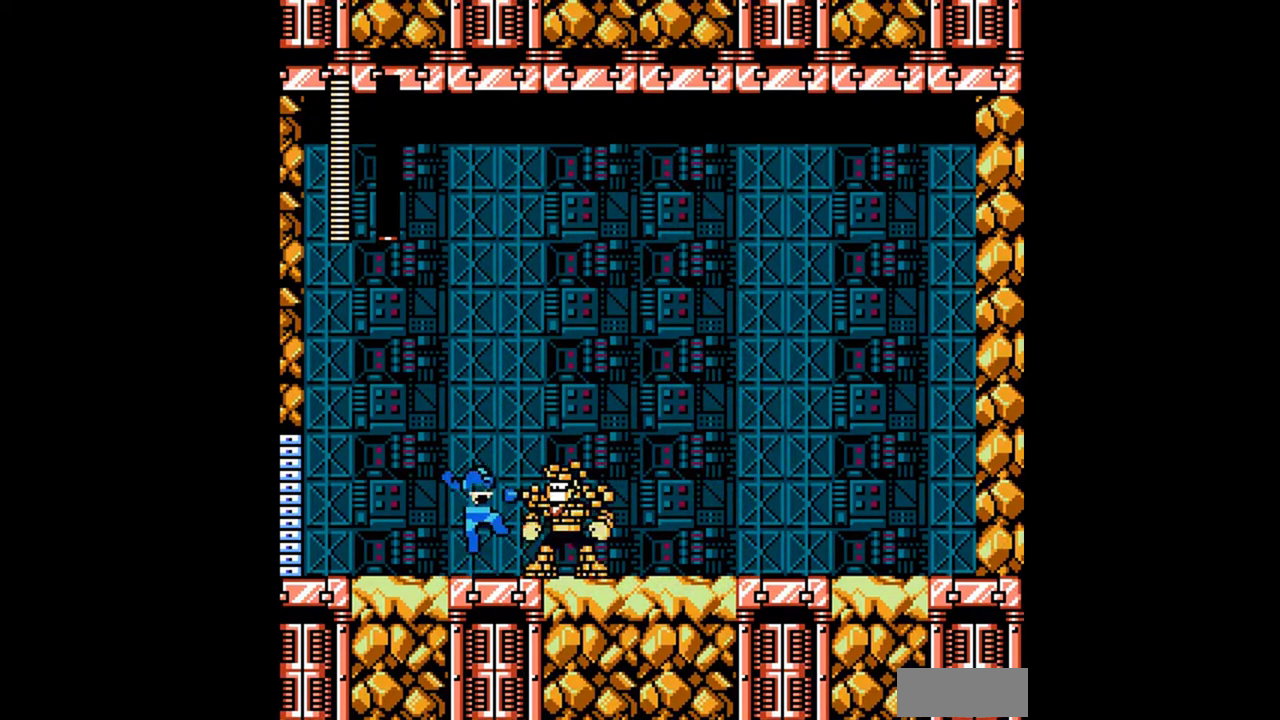
{"buttons": ["DPAD_DOWN", "DPAD_RIGHT"], "events": [[167, "DPAD_RIGHT", "down"], [200, "A", "down"], [200, "DPAD_DOWN", "down"], [433, "A", "up"]]}
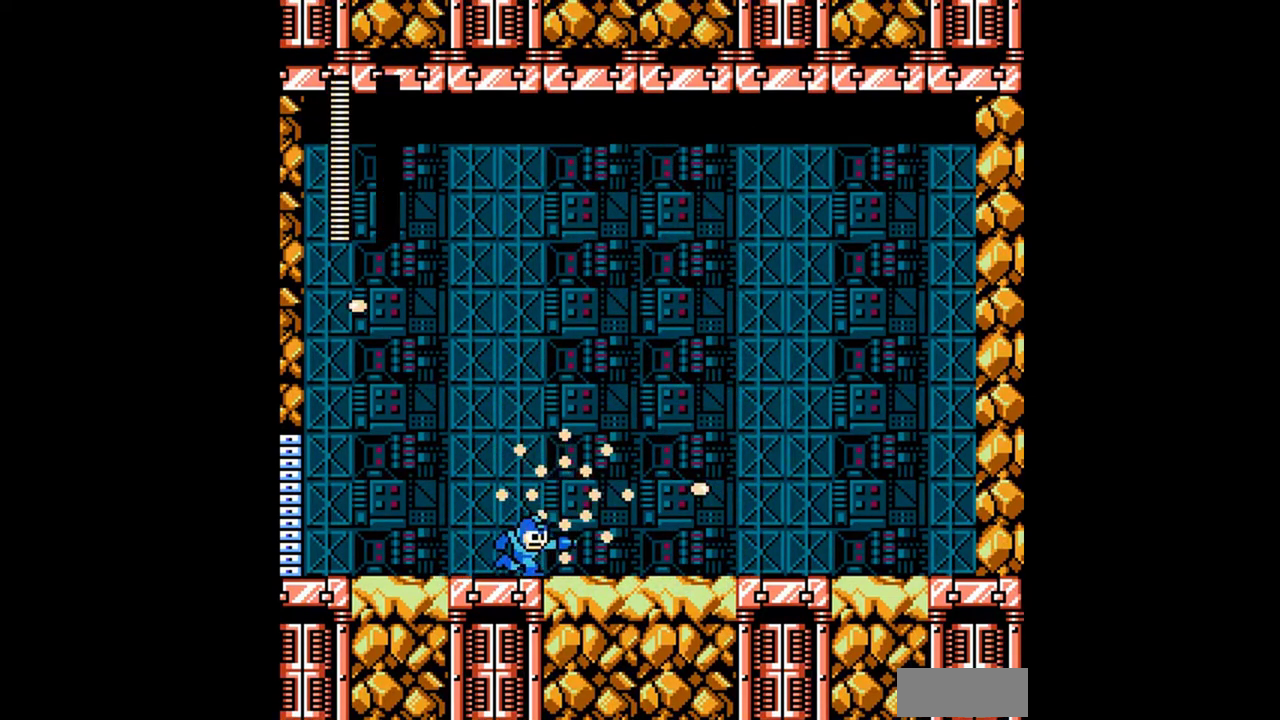
{"buttons": ["DPAD_DOWN", "DPAD_LEFT"], "events": [[300, "A", "down"], [367, "A", "up"], [400, "A", "down"], [500, "A", "up"], [500, "DPAD_LEFT", "down"], [500, "DPAD_RIGHT", "up"]]}
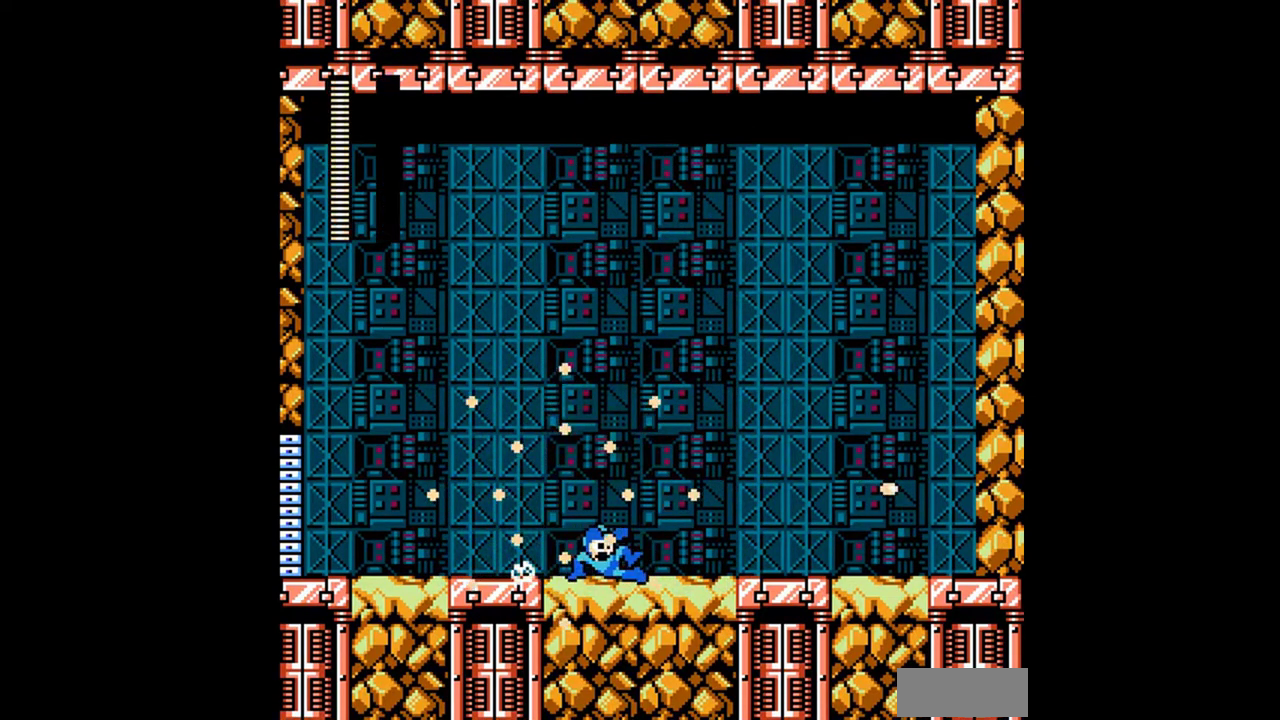
{"buttons": ["DPAD_DOWN", "DPAD_RIGHT"], "events": [[33, "DPAD_LEFT", "up"], [100, "A", "down"], [133, "A", "up"], [133, "DPAD_RIGHT", "down"], [167, "DPAD_RIGHT", "up"], [267, "A", "down"], [267, "DPAD_RIGHT", "down"], [300, "DPAD_LEFT", "down"], [300, "DPAD_RIGHT", "up"], [333, "A", "up"], [367, "DPAD_LEFT", "up"], [433, "A", "down"], [433, "DPAD_RIGHT", "down"], [467, "A", "up"], [467, "DPAD_LEFT", "down"], [467, "DPAD_RIGHT", "up"], [500, "DPAD_LEFT", "up"], [500, "DPAD_RIGHT", "down"]]}
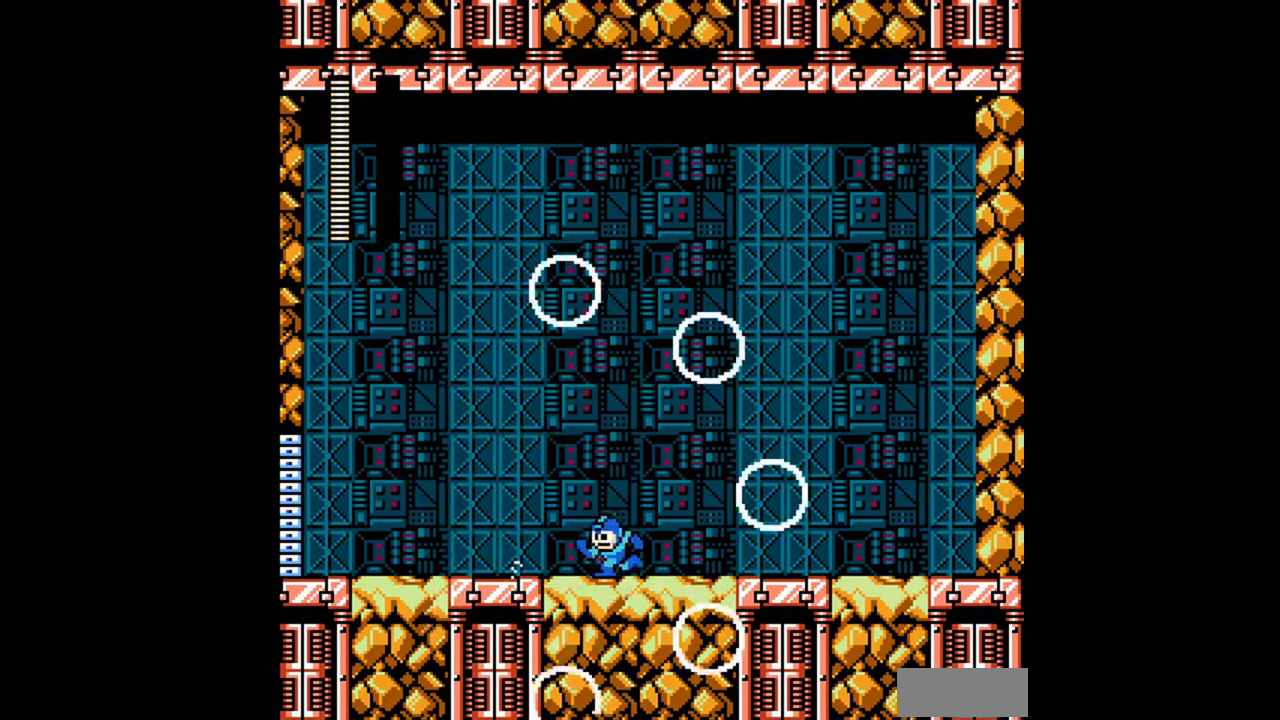
{"buttons": [], "events": [[67, "A", "down"], [133, "A", "up"], [167, "DPAD_LEFT", "down"], [167, "DPAD_RIGHT", "up"], [233, "DPAD_DOWN", "up"], [433, "DPAD_LEFT", "up"]]}
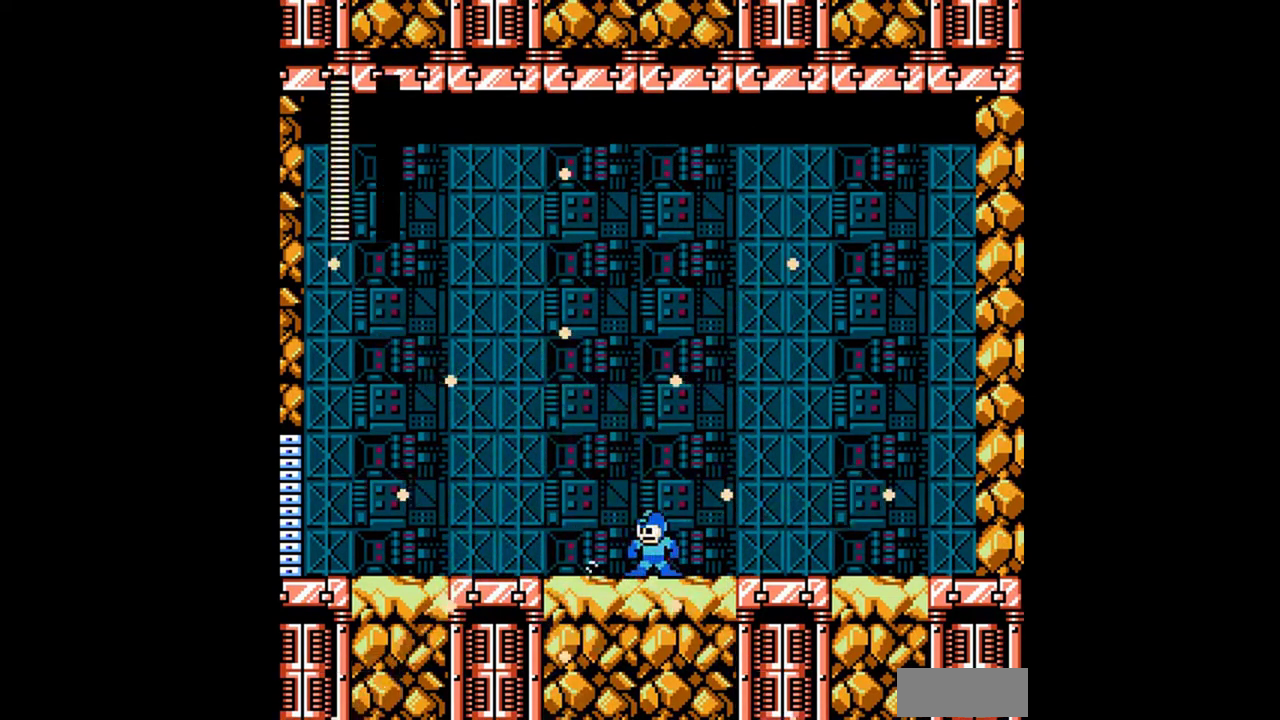
{"buttons": [], "events": []}
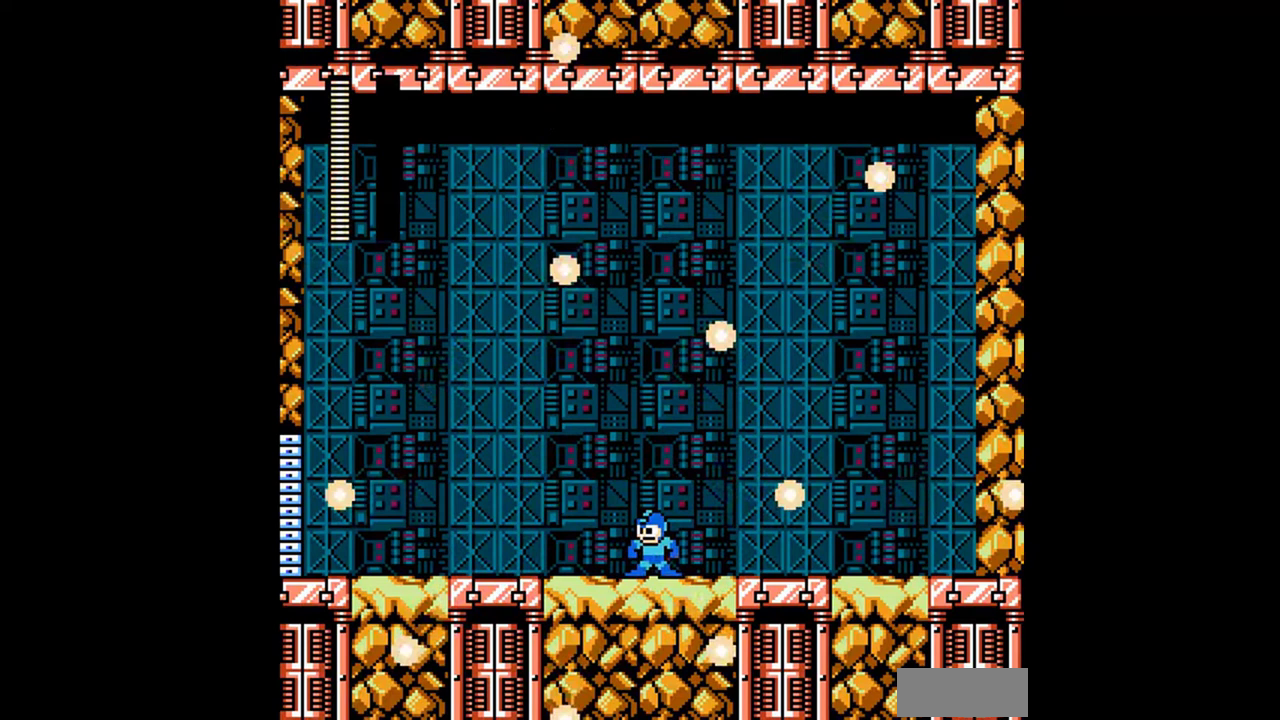
{"buttons": [], "events": []}
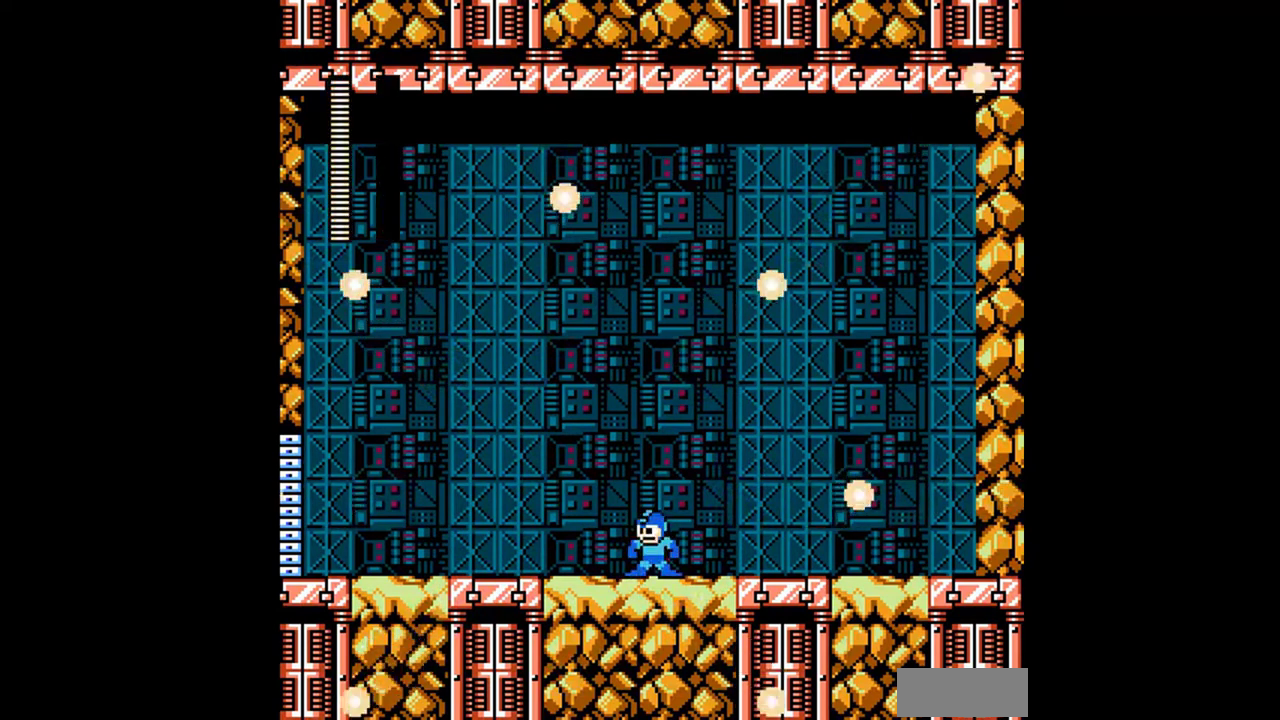
{"buttons": ["DPAD_DOWN", "DPAD_LEFT"], "events": [[167, "DPAD_DOWN", "down"], [200, "DPAD_RIGHT", "down"], [233, "A", "down"], [300, "A", "up"], [300, "DPAD_LEFT", "down"], [300, "DPAD_RIGHT", "up"]]}
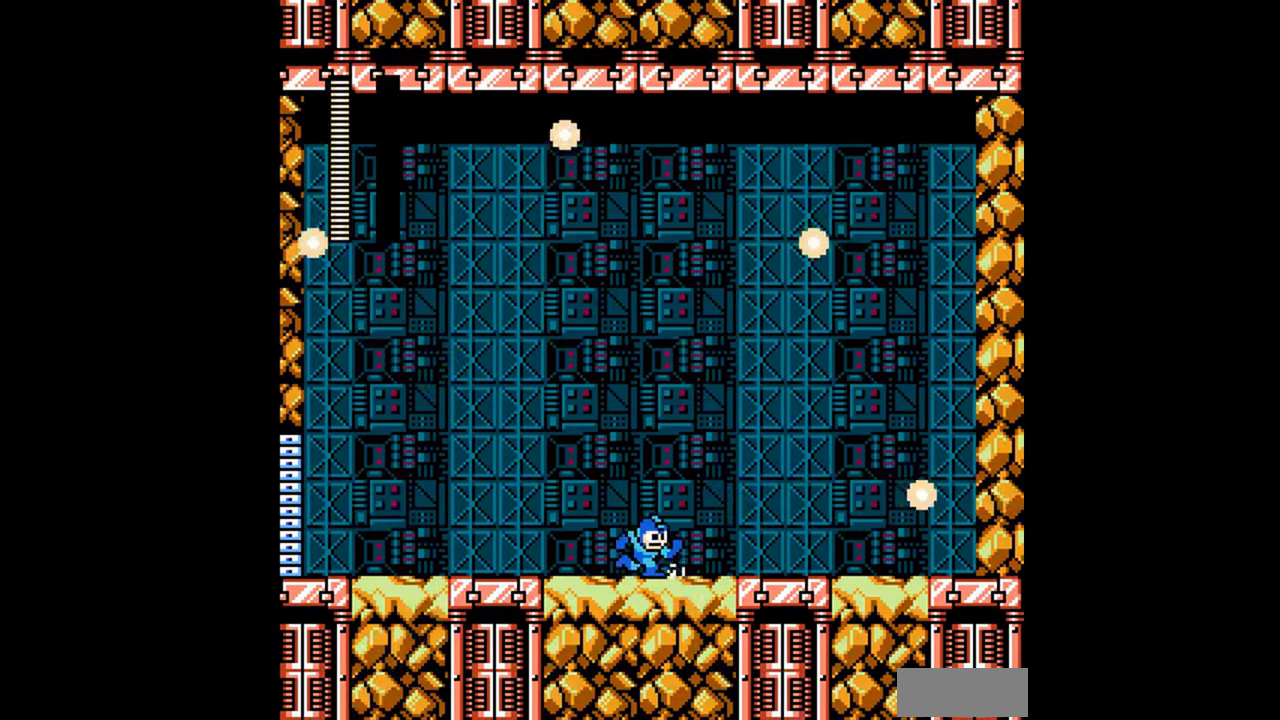
{"buttons": ["A", "DPAD_DOWN"], "events": [[33, "A", "down"], [167, "DPAD_LEFT", "up"], [200, "A", "up"], [367, "DPAD_LEFT", "down"], [467, "A", "down"], [467, "DPAD_LEFT", "up"]]}
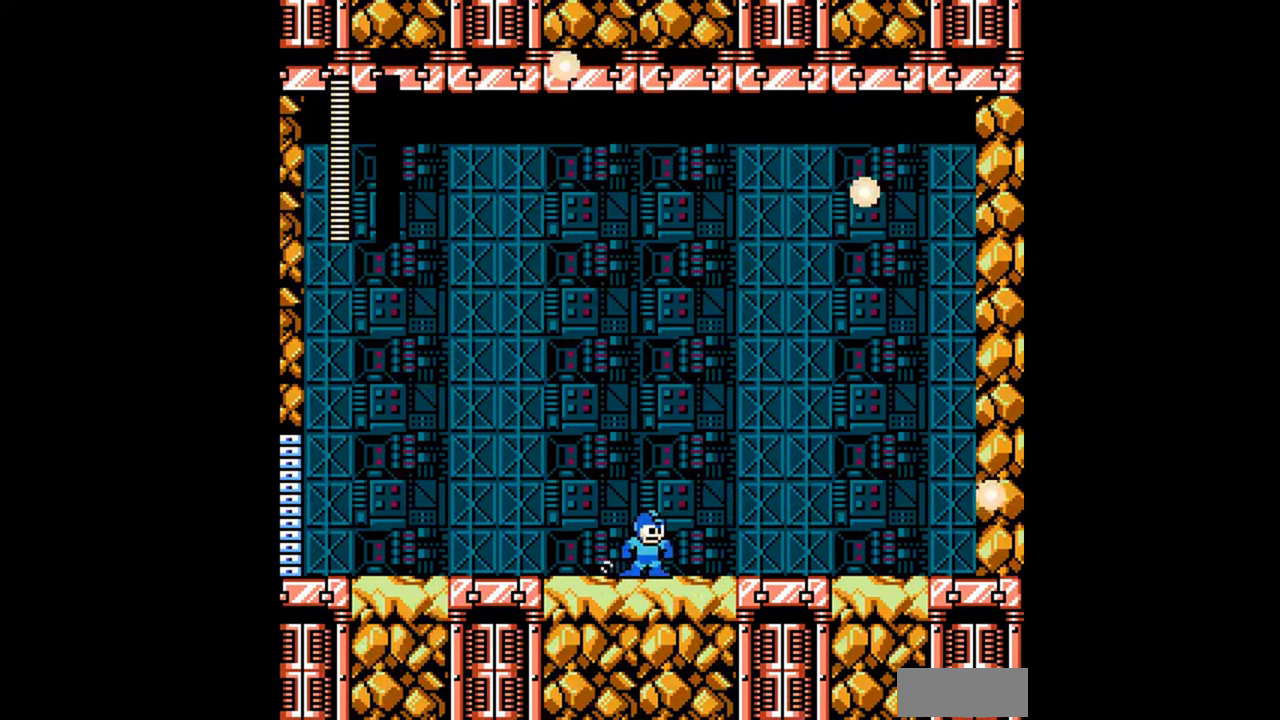
{"buttons": ["A", "DPAD_DOWN", "DPAD_RIGHT"], "events": [[100, "A", "up"], [100, "DPAD_RIGHT", "down"], [167, "DPAD_LEFT", "down"], [167, "DPAD_RIGHT", "up"], [300, "A", "down"], [333, "DPAD_LEFT", "up"], [433, "DPAD_RIGHT", "down"]]}